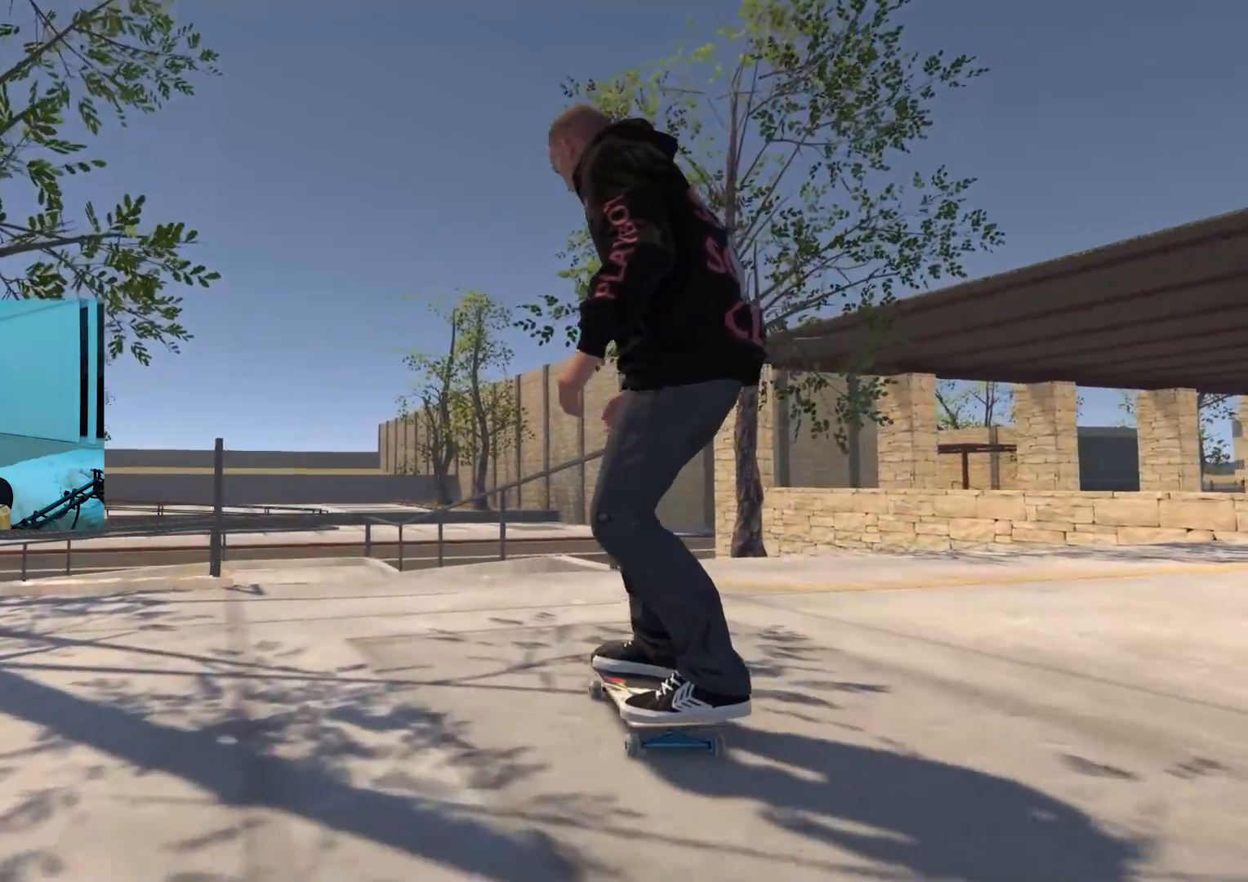
Gameplay with a controller (Xbox layout); each line is a JSON object with the inputs held at the frame after it. "events" lists button and stick changes between this image and that frame as [ms after this image, input, new state], when the widget could be followed in between.
{"buttons": [], "left_stick": "center", "right_stick": "center", "events": [[134, "R2", "down"], [217, "R2", "up"]]}
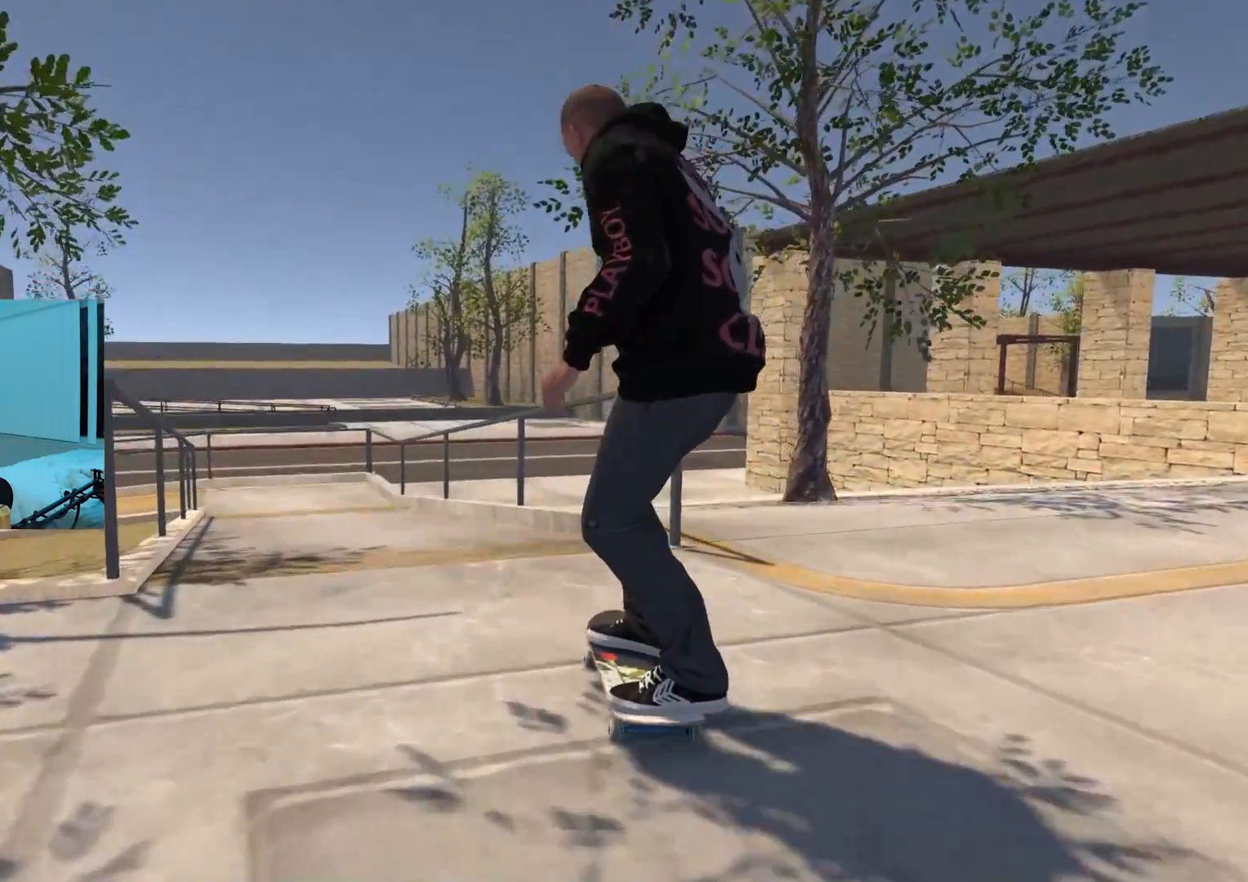
{"buttons": [], "left_stick": "down", "right_stick": "down", "events": [[200, "left_stick", "down"], [217, "right_stick", "down"]]}
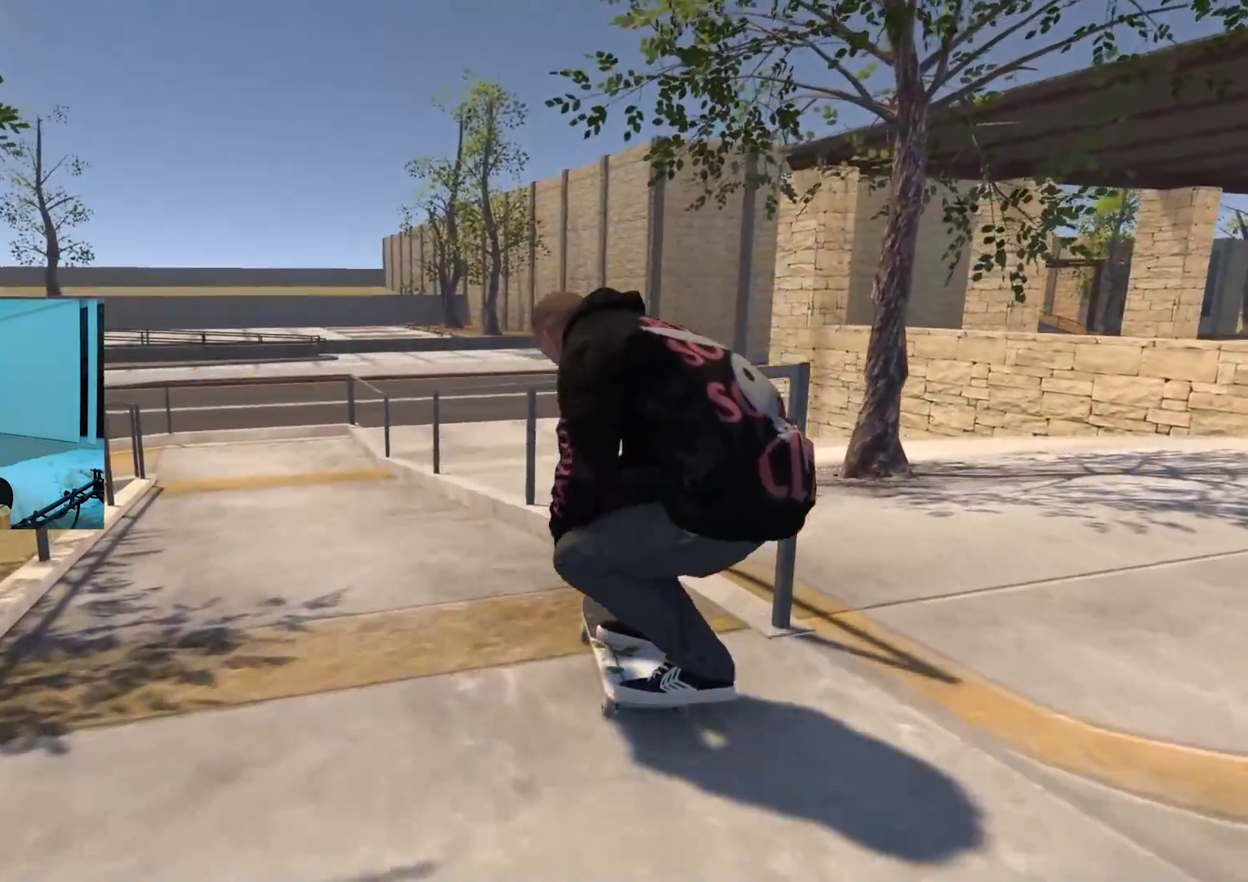
{"buttons": [], "left_stick": "down-right", "right_stick": "up", "events": [[17, "left_stick", "center"], [50, "right_stick", "center"], [167, "L2", "down"], [234, "right_stick", "up"], [251, "left_stick", "down-right"], [317, "L2", "up"]]}
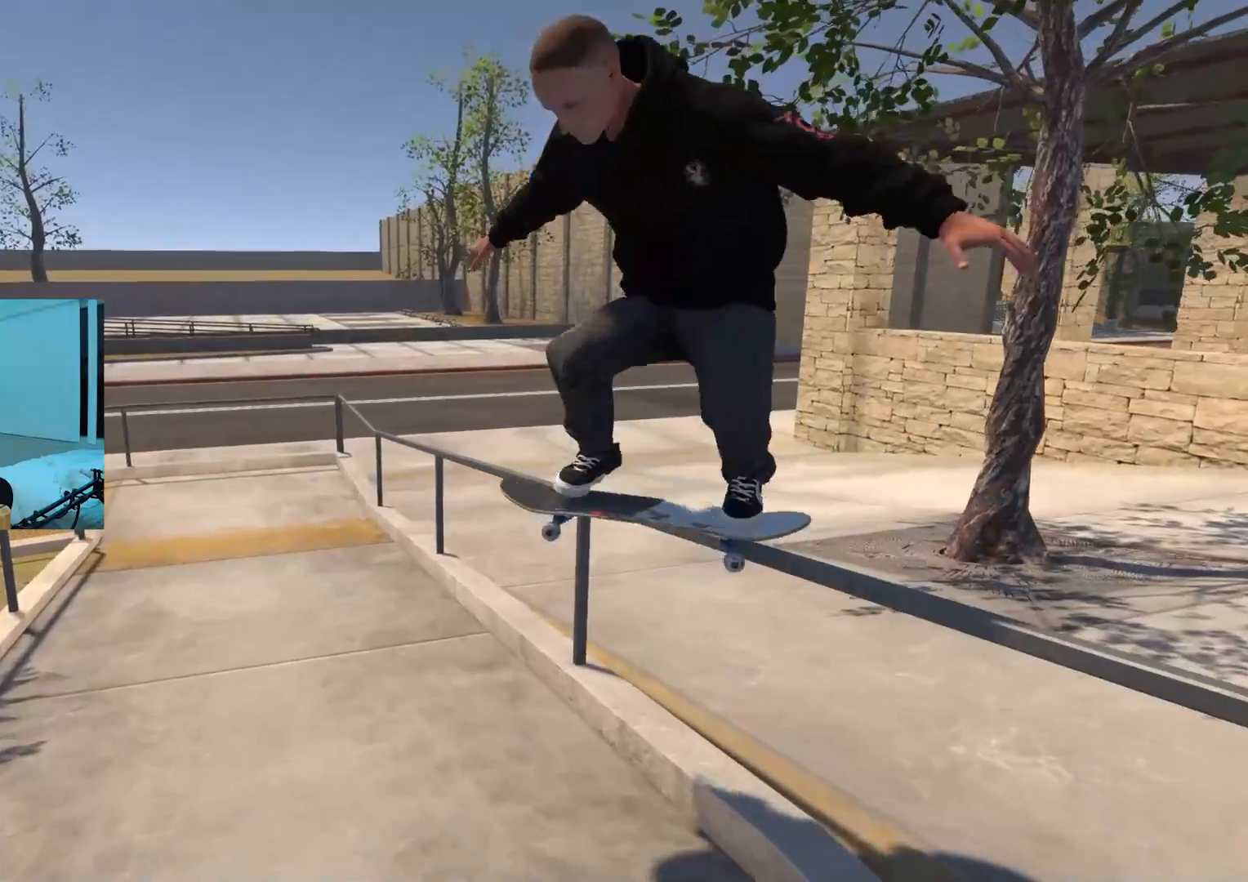
{"buttons": ["DPAD_UP"], "left_stick": "center", "right_stick": "center", "events": [[384, "right_stick", "center"], [417, "left_stick", "center"], [500, "DPAD_UP", "down"]]}
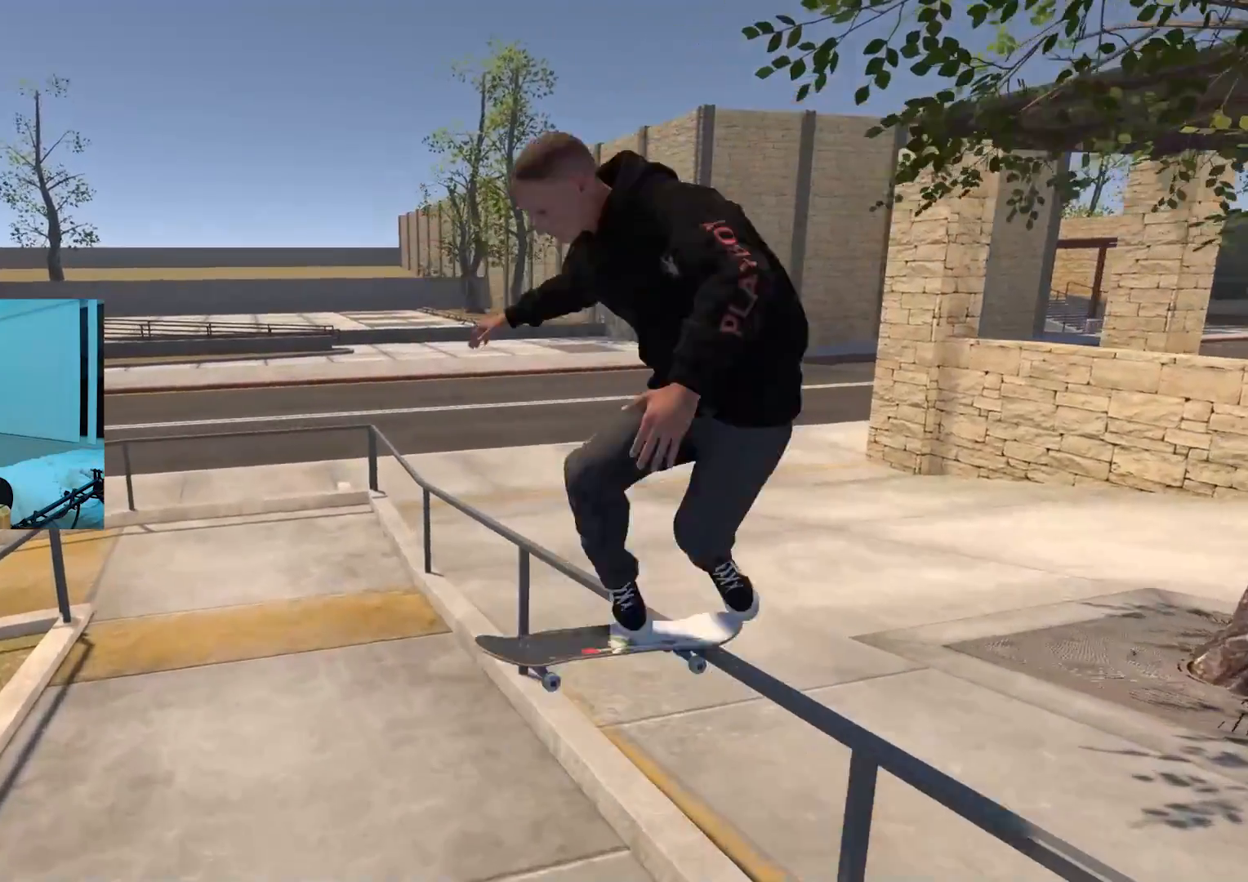
{"buttons": [], "left_stick": "center", "right_stick": "center", "events": [[117, "DPAD_UP", "up"]]}
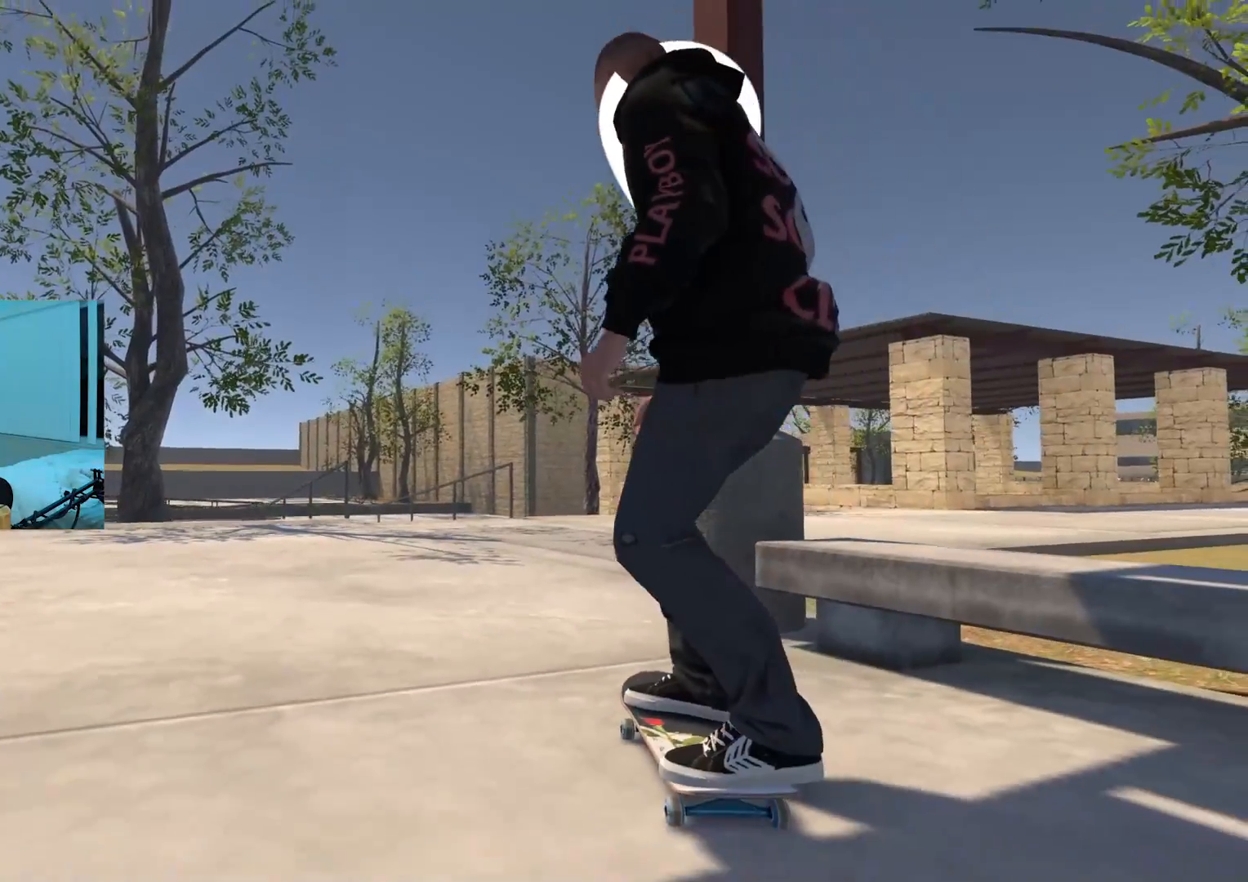
{"buttons": [], "left_stick": "center", "right_stick": "center", "events": []}
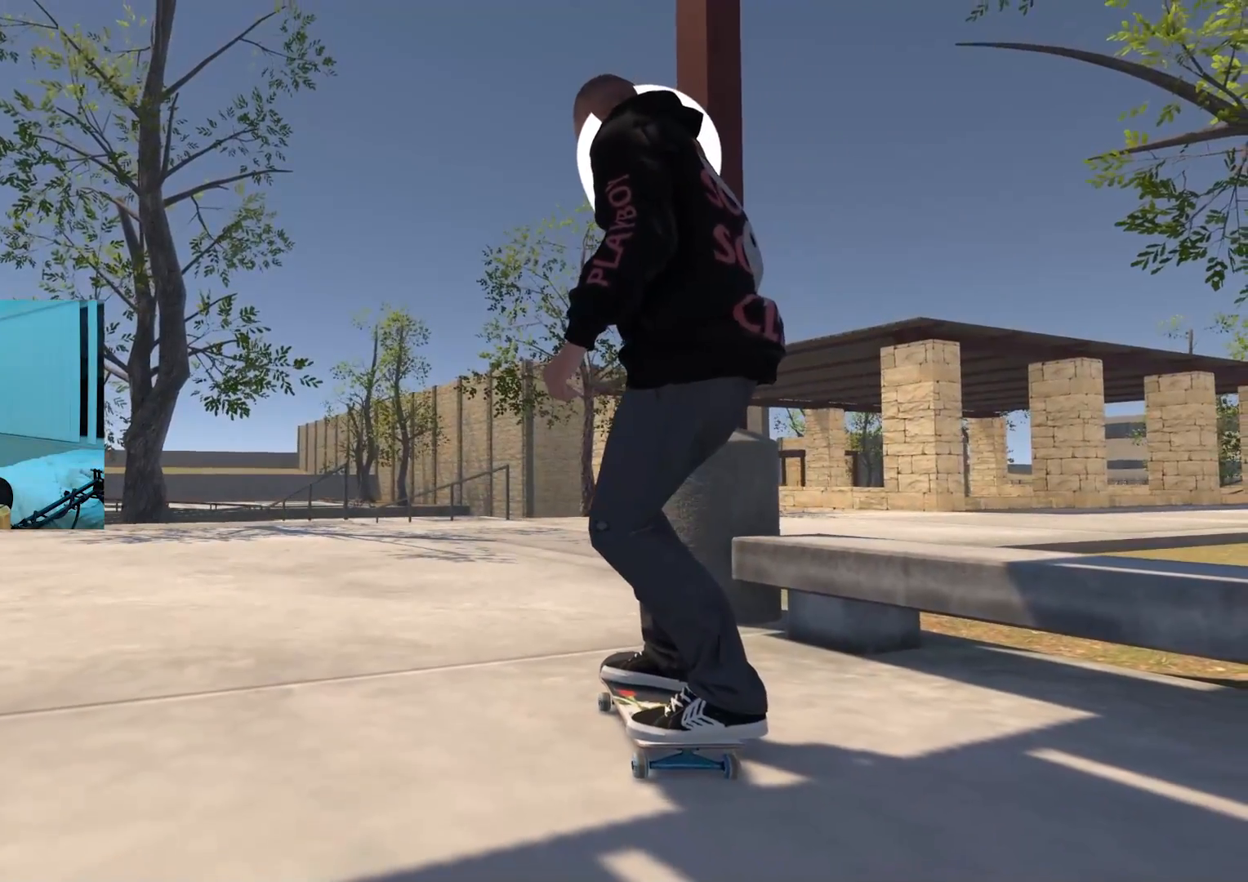
{"buttons": [], "left_stick": "center", "right_stick": "center", "events": []}
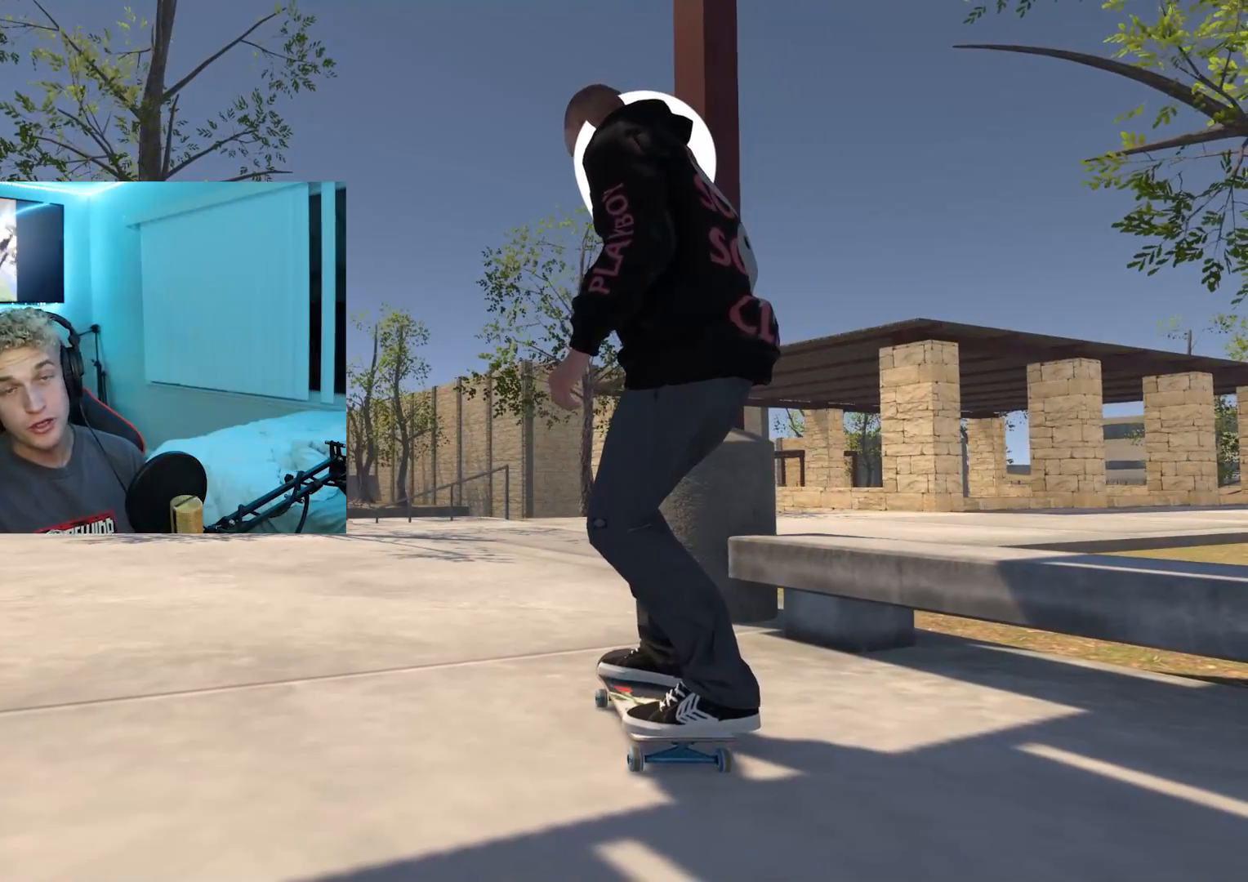
{"buttons": [], "left_stick": "center", "right_stick": "center", "events": []}
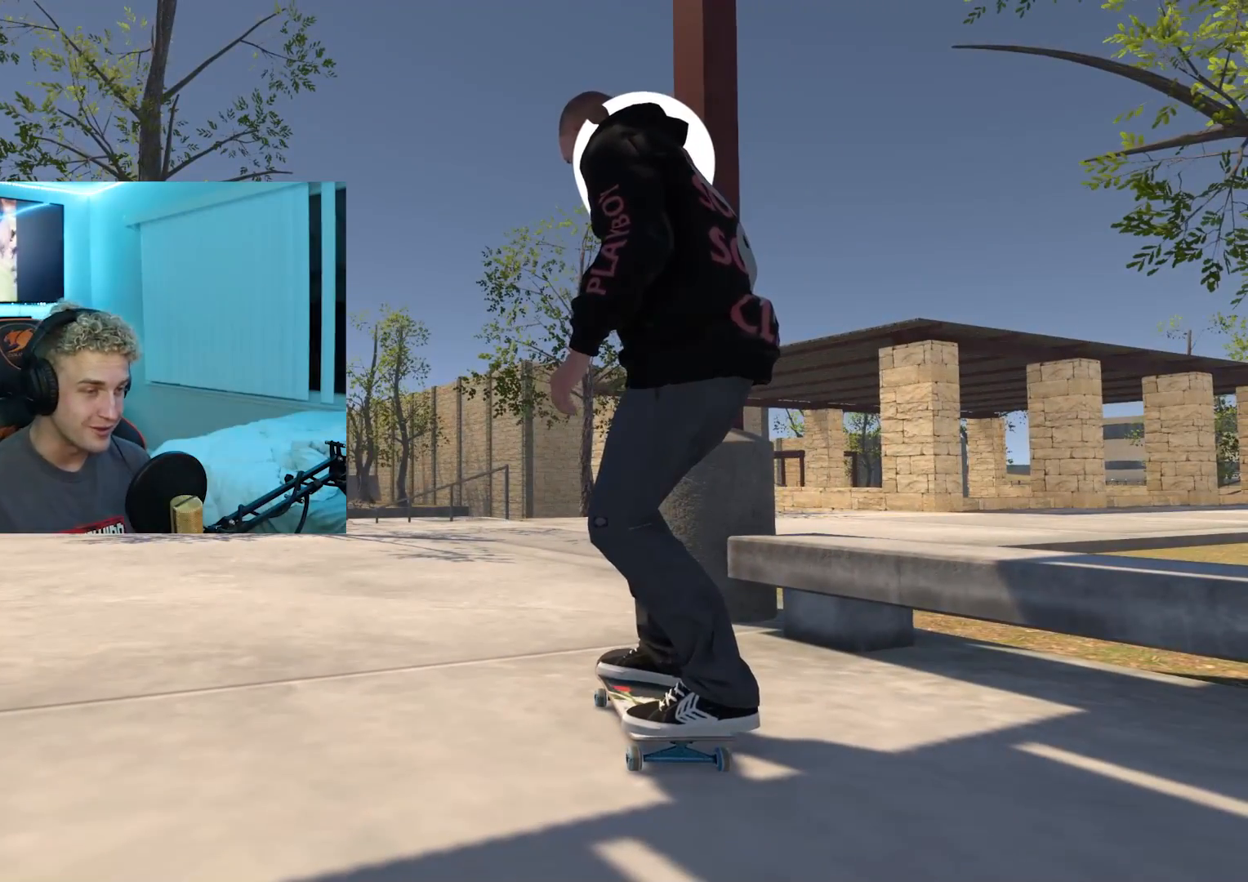
{"buttons": [], "left_stick": "center", "right_stick": "center", "events": []}
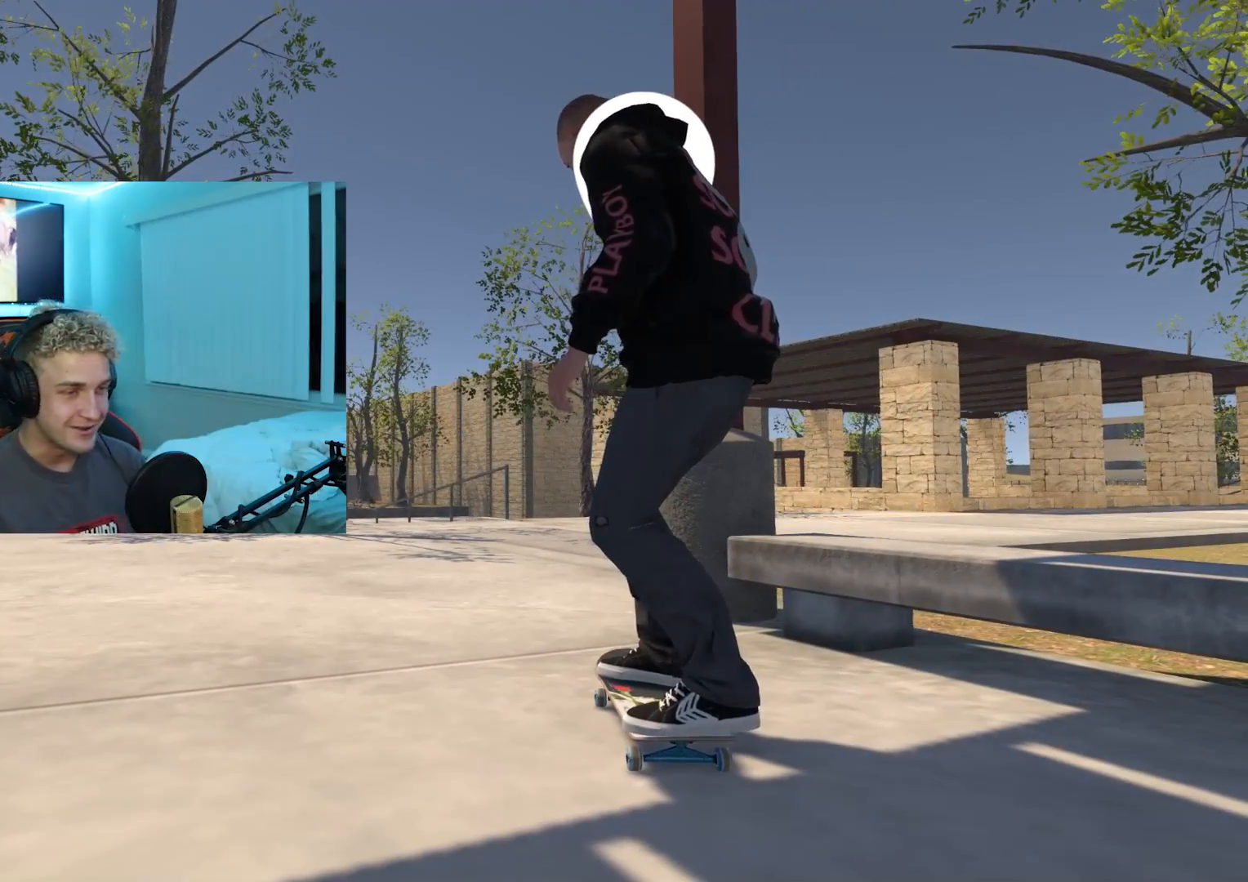
{"buttons": [], "left_stick": "center", "right_stick": "center", "events": [[100, "L2", "down"], [184, "L2", "up"]]}
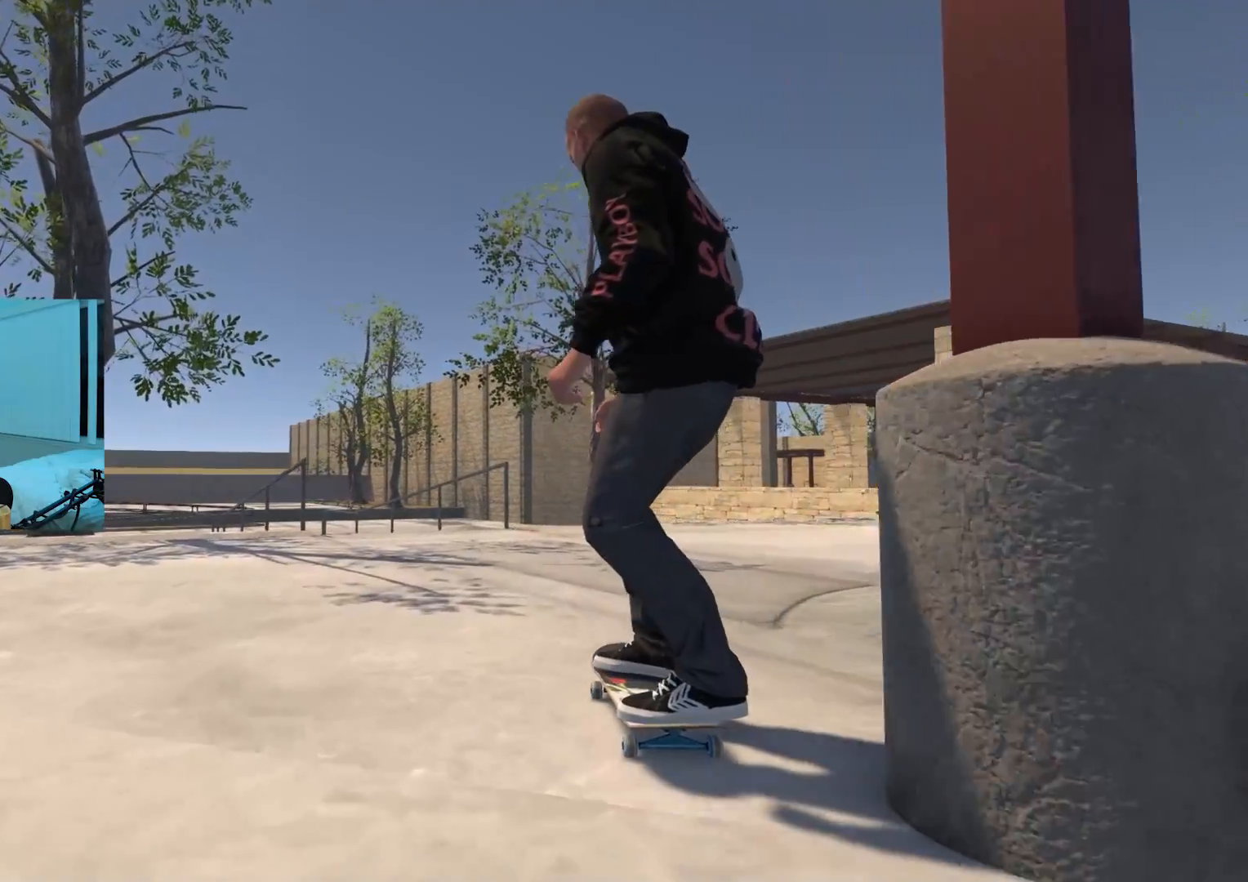
{"buttons": [], "left_stick": "center", "right_stick": "center", "events": [[33, "L2", "down"], [150, "X", "down"], [167, "L2", "up"], [217, "X", "up"], [333, "L2", "down"], [450, "L2", "up"]]}
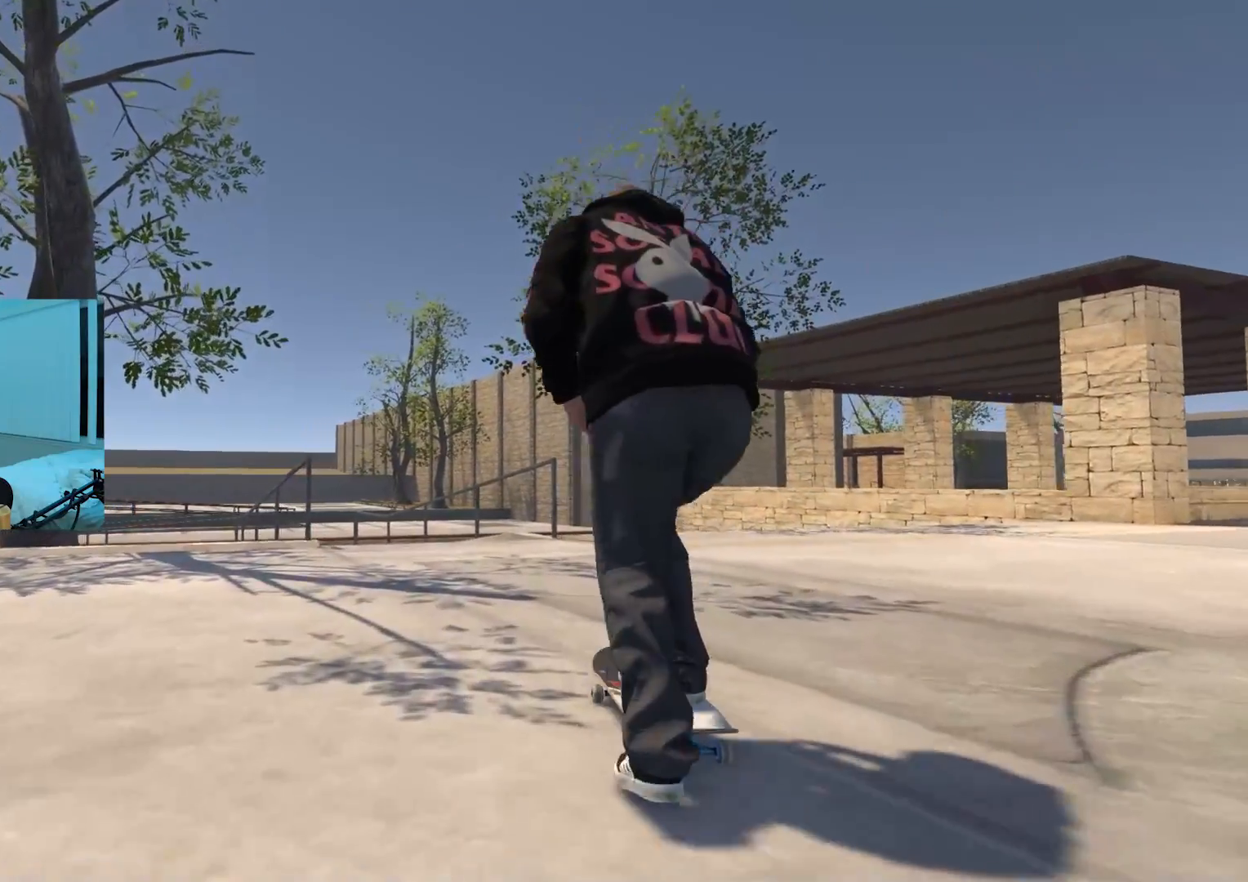
{"buttons": [], "left_stick": "center", "right_stick": "center", "events": [[267, "R2", "down"], [334, "R2", "up"]]}
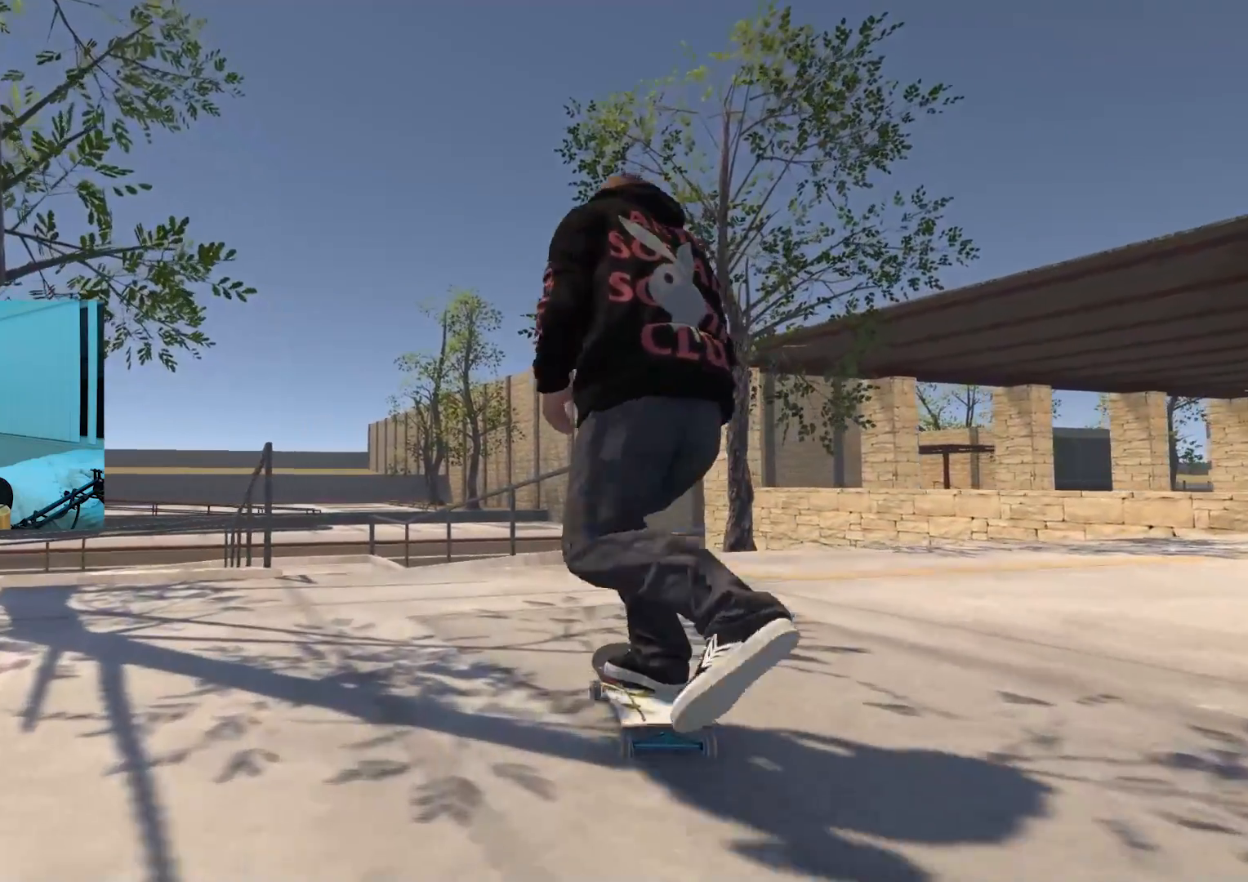
{"buttons": [], "left_stick": "down", "right_stick": "down", "events": [[300, "left_stick", "down"], [333, "right_stick", "down"]]}
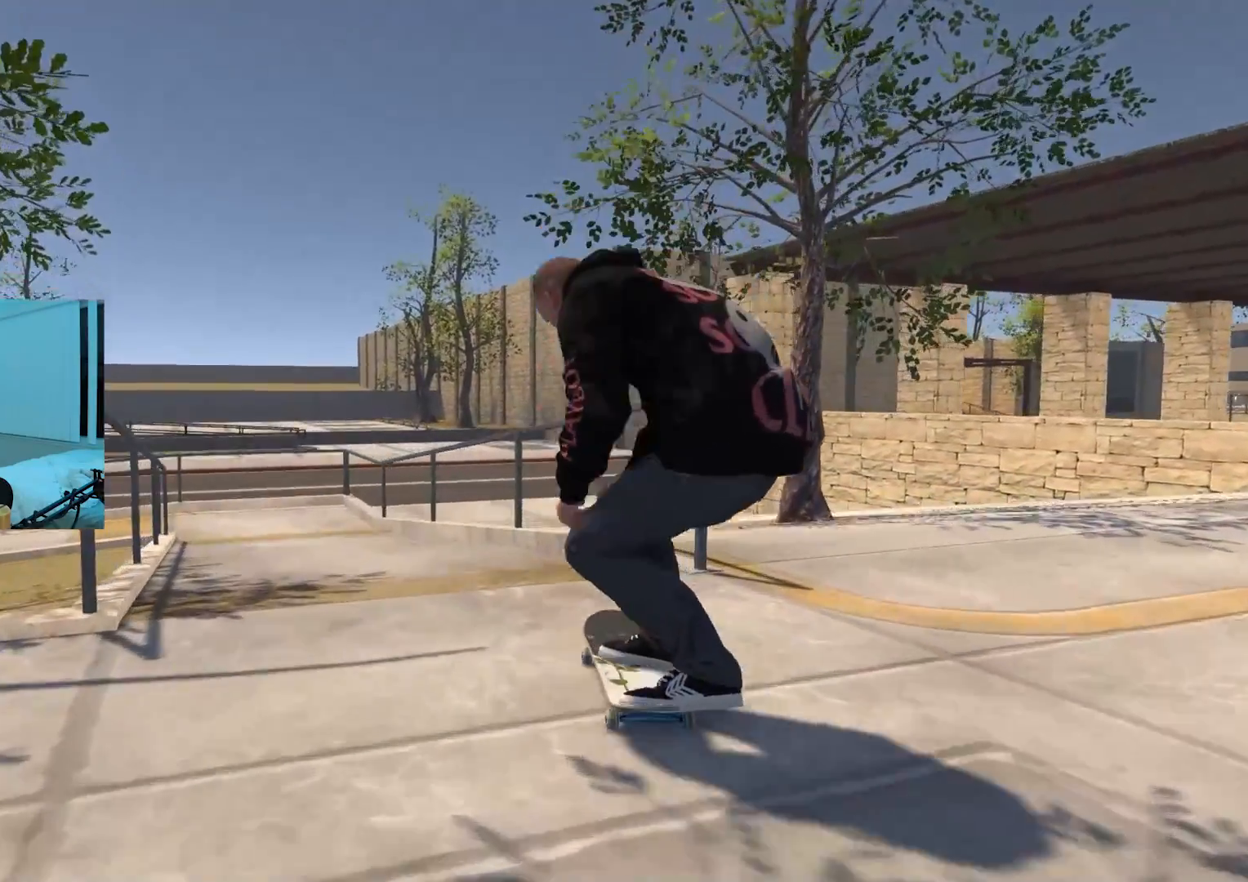
{"buttons": [], "left_stick": "down-right", "right_stick": "up", "events": [[217, "left_stick", "center"], [234, "right_stick", "center"], [251, "L2", "down"], [334, "right_stick", "up"], [367, "left_stick", "down-right"], [384, "L2", "up"]]}
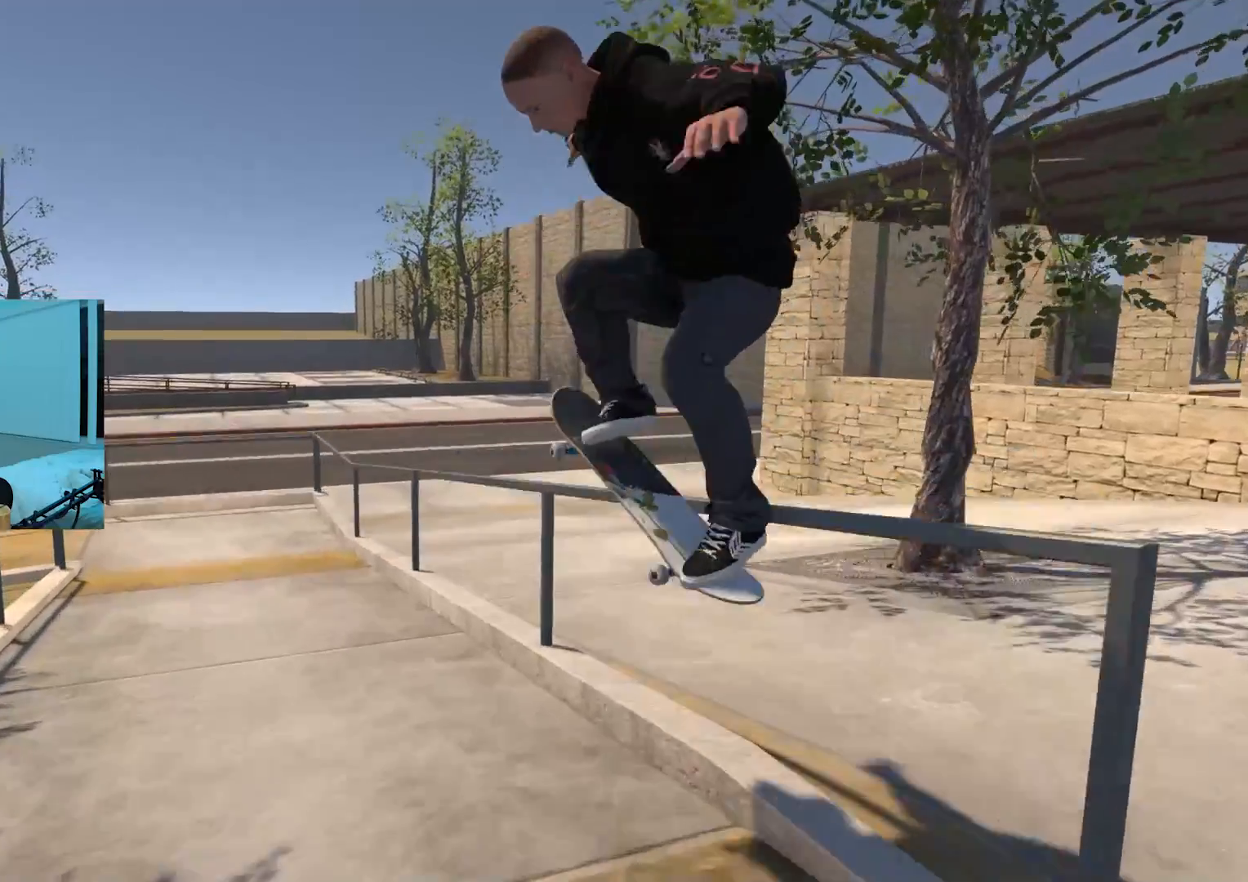
{"buttons": [], "left_stick": "down-right", "right_stick": "up", "events": []}
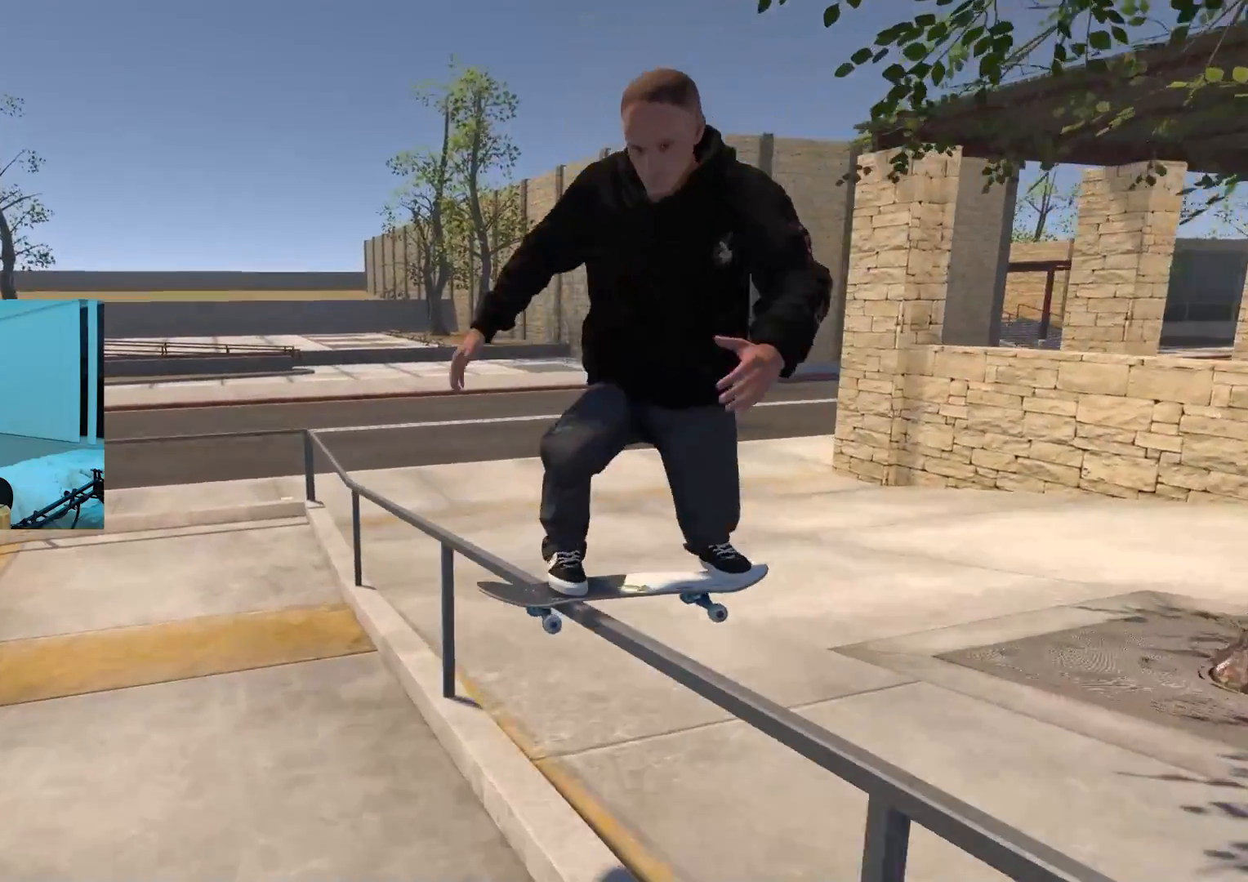
{"buttons": [], "left_stick": "center", "right_stick": "center", "events": [[34, "left_stick", "center"], [50, "right_stick", "center"], [184, "DPAD_UP", "down"], [317, "DPAD_UP", "up"]]}
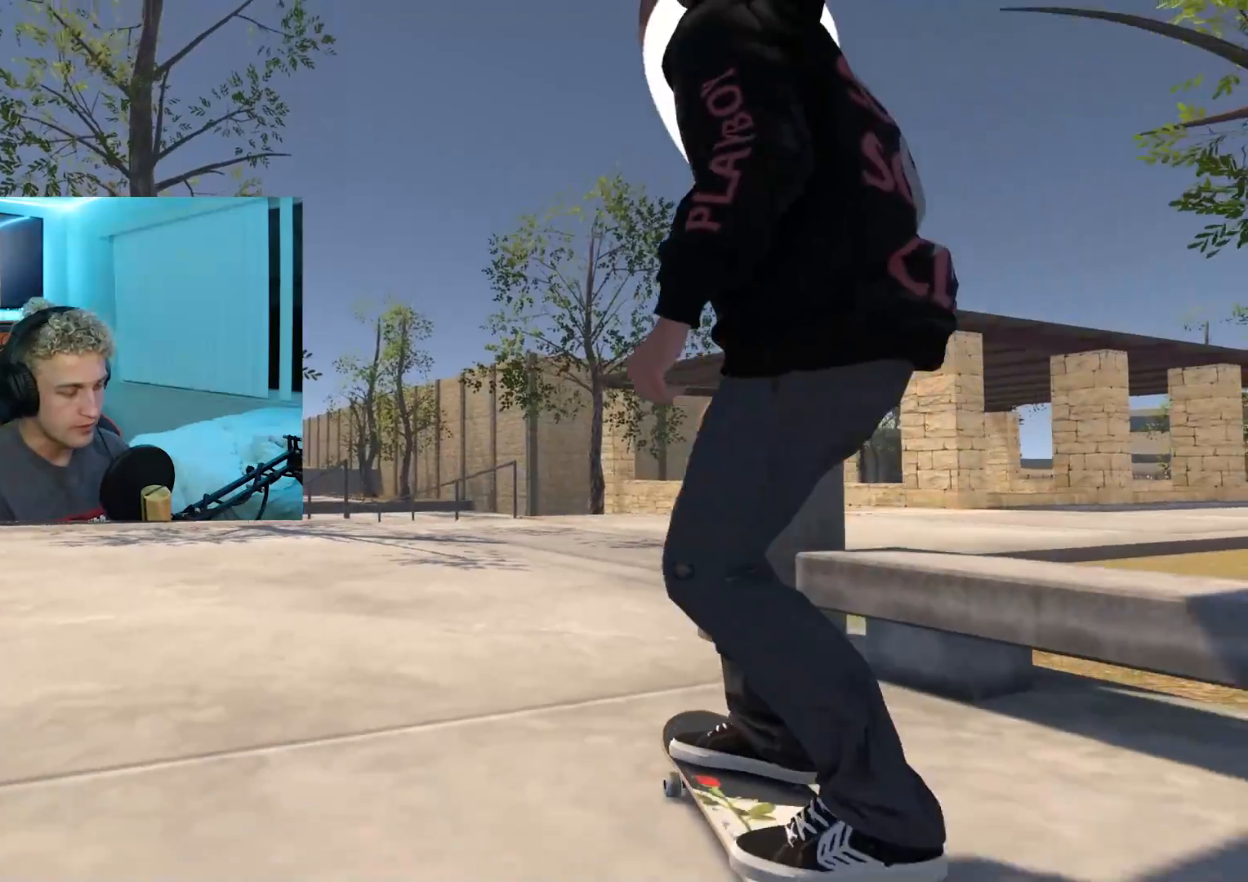
{"buttons": [], "left_stick": "center", "right_stick": "center", "events": []}
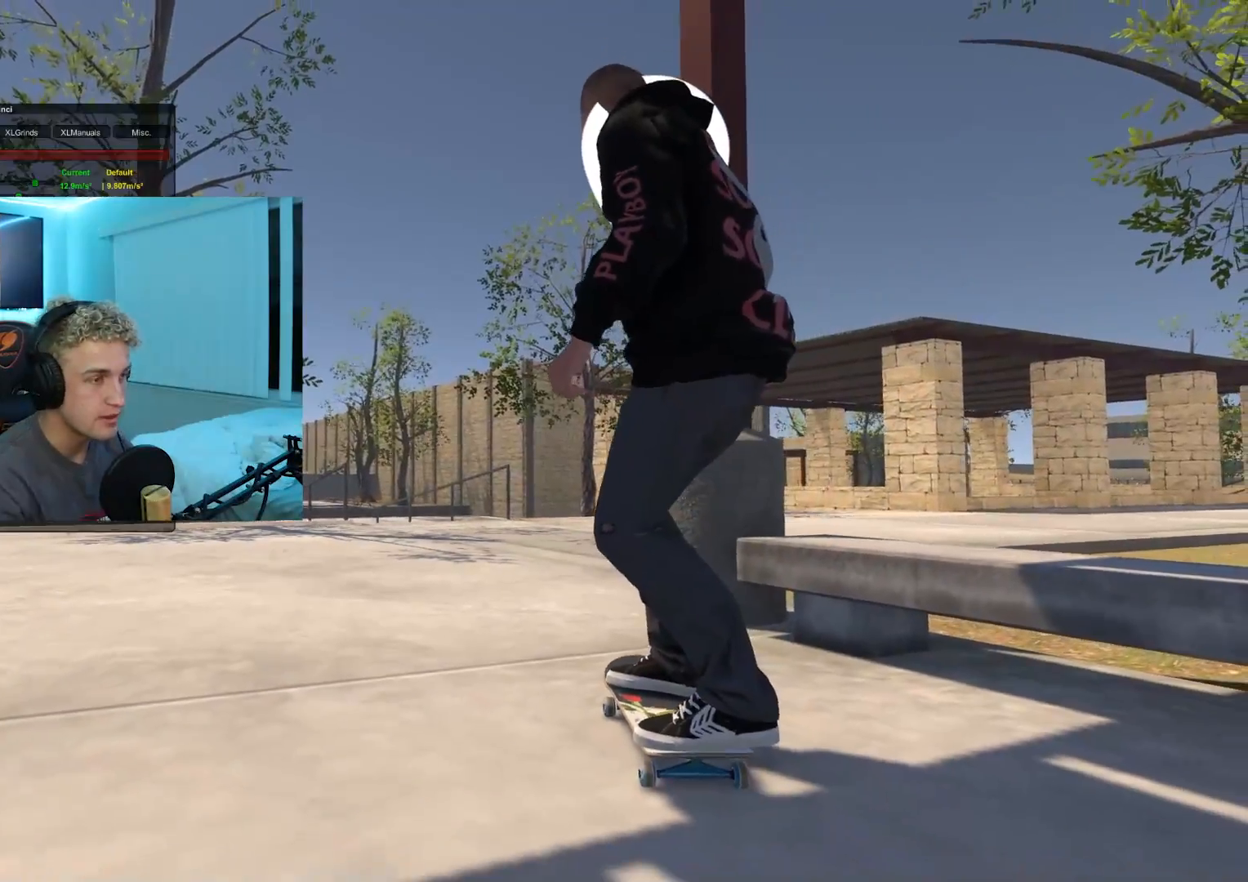
{"buttons": [], "left_stick": "center", "right_stick": "center", "events": []}
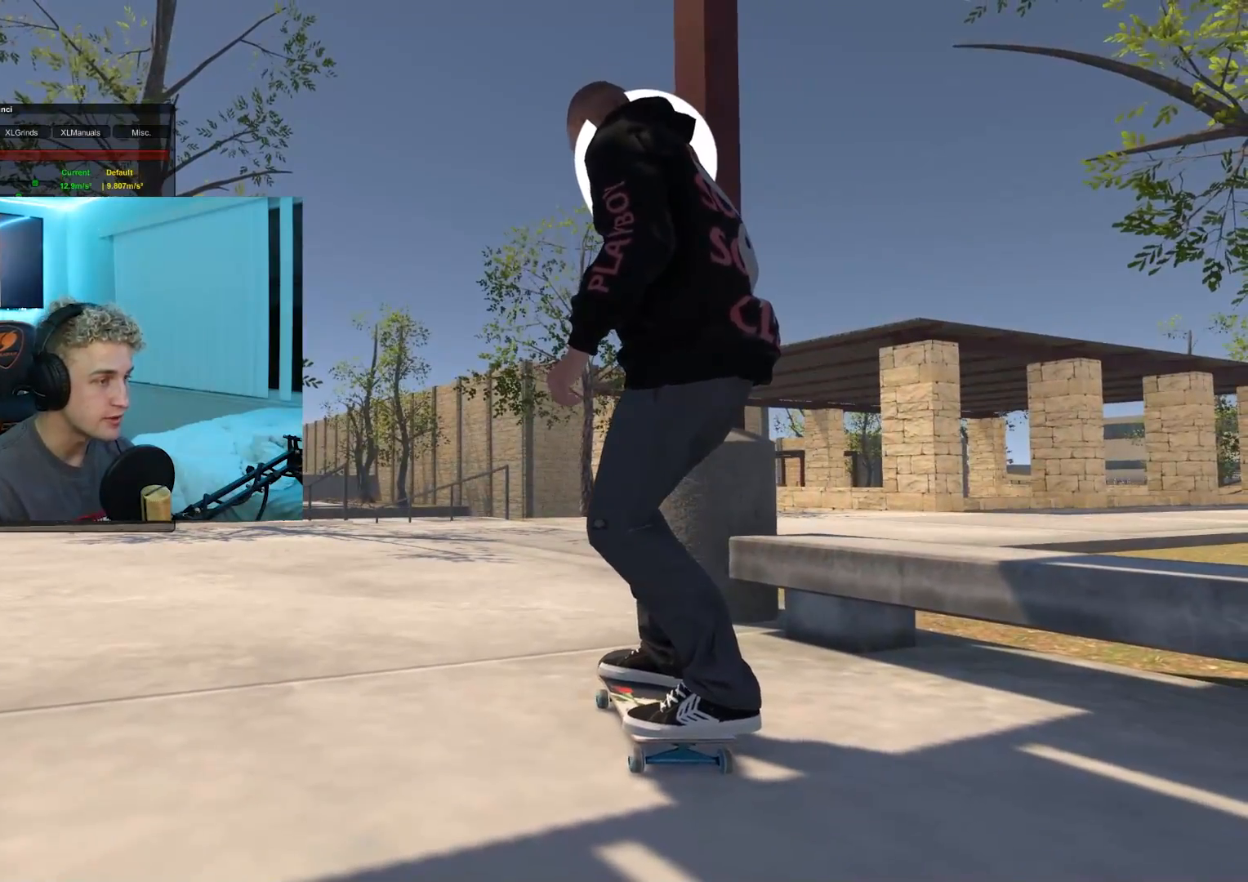
{"buttons": [], "left_stick": "center", "right_stick": "center", "events": []}